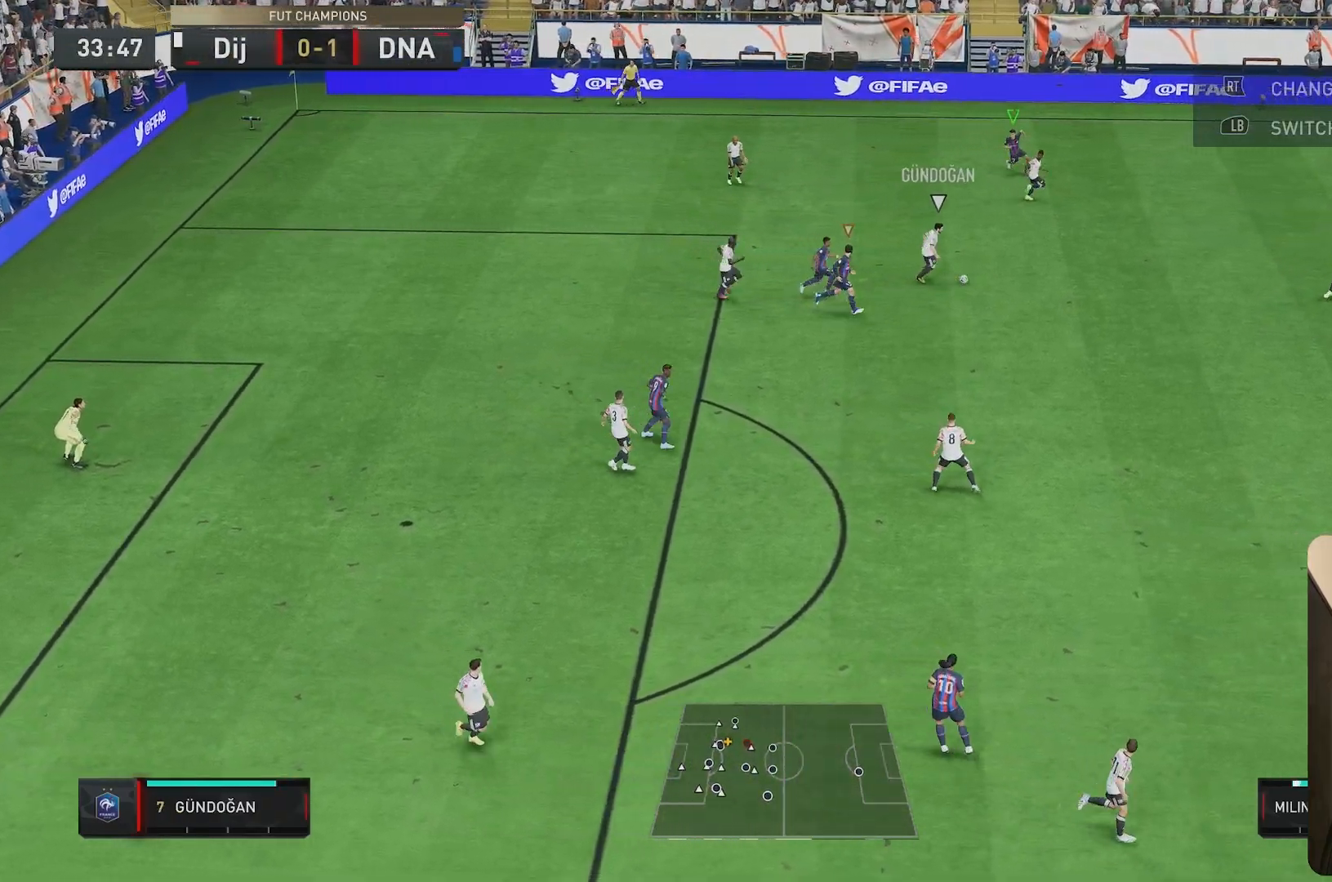
Gameplay with a controller (Xbox layout); each line is a JSON object with the inputs held at the frame after it. "events" lists button and stick changes between this image and that frame as [ms after this image, input, new state], when the widget could be followed in between. Not read: L3 R3.
{"buttons": ["L2", "R2"], "left_stick": "down-right", "right_stick": "center", "events": [[483, "R1", "up"]]}
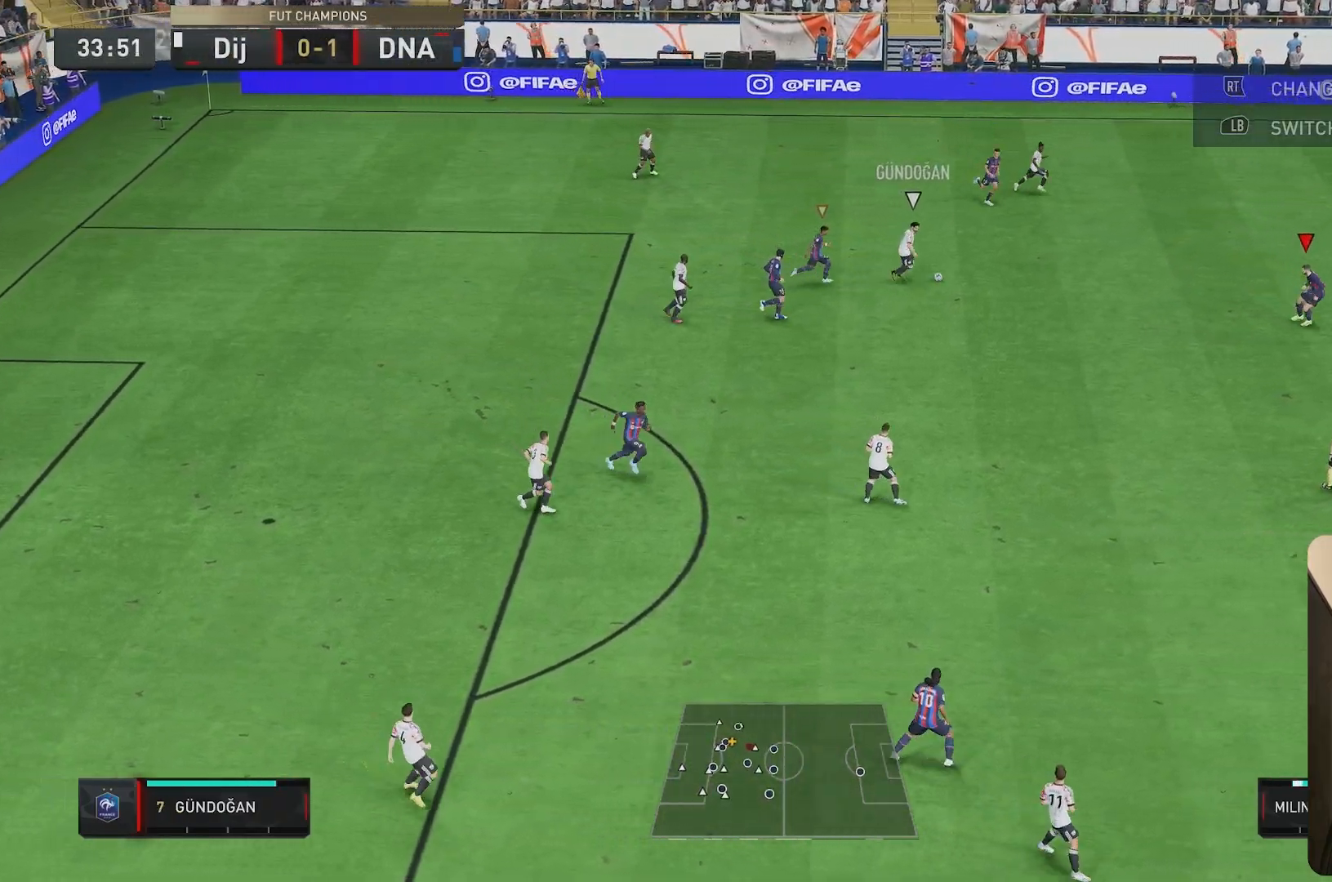
{"buttons": ["L2", "R1", "R2"], "left_stick": "up-right", "right_stick": "center", "events": [[67, "R1", "down"], [167, "left_stick", "right"], [500, "left_stick", "up-right"]]}
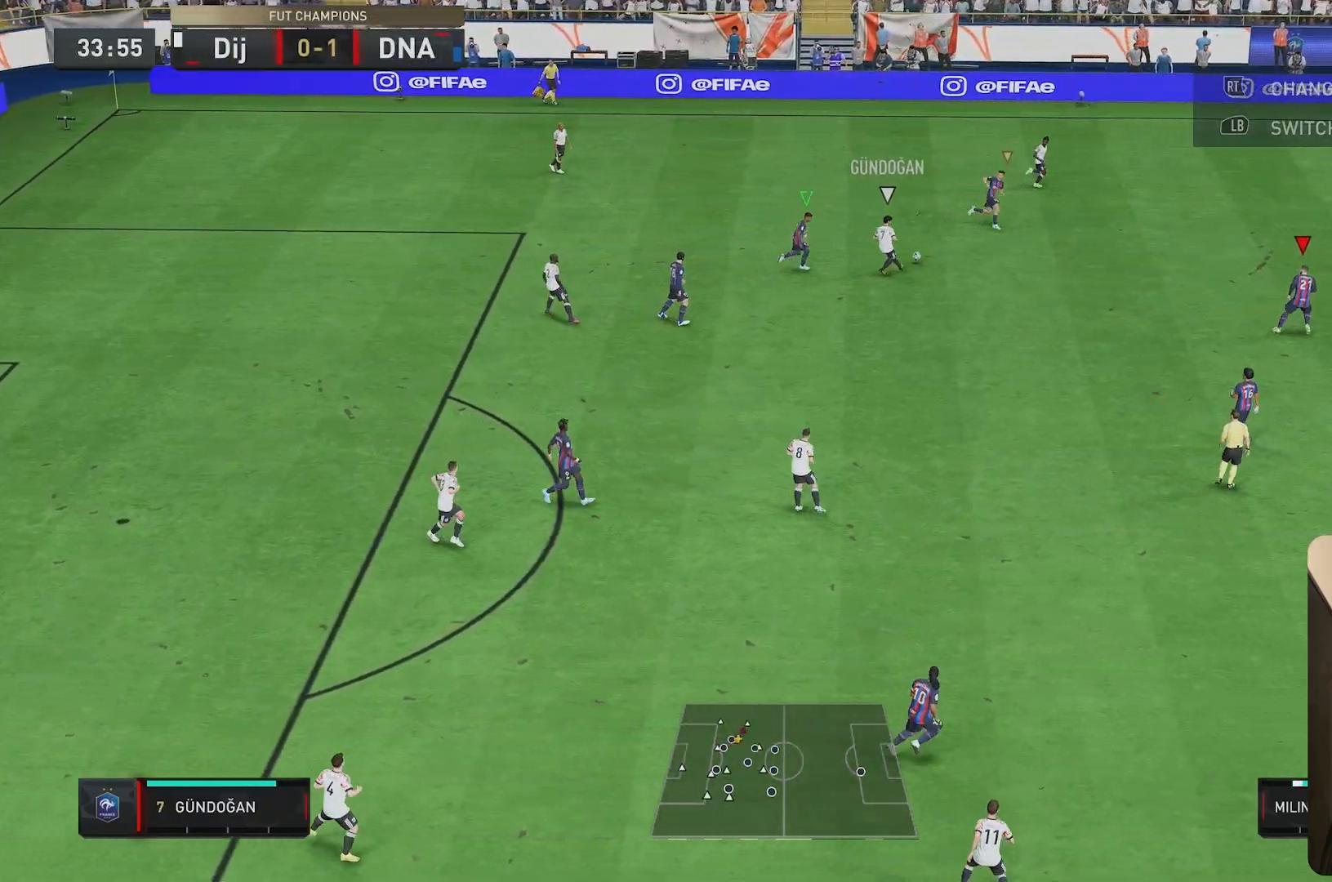
{"buttons": ["L2", "R1", "R2"], "left_stick": "up-right", "right_stick": "center", "events": []}
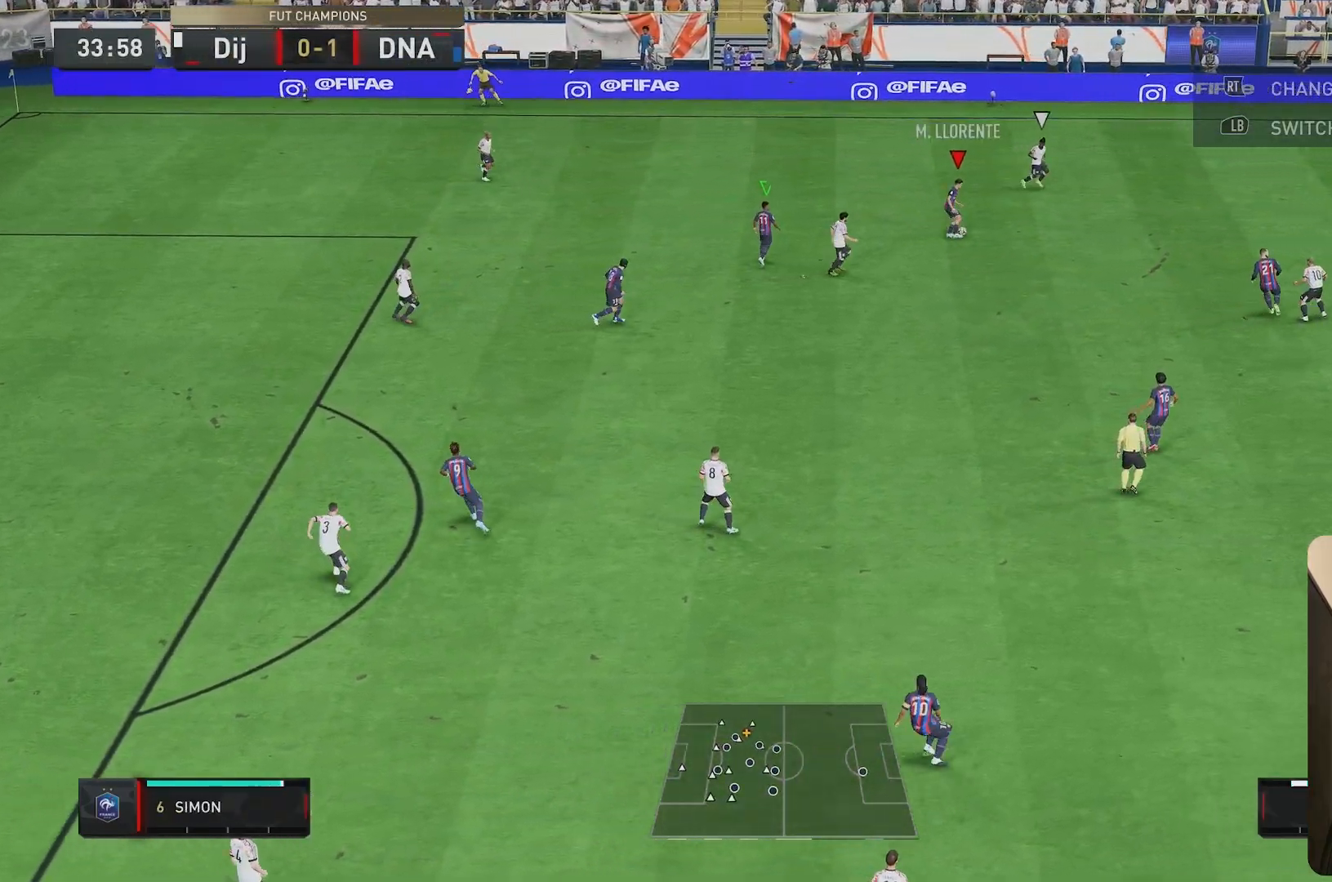
{"buttons": [], "left_stick": "up-left", "right_stick": "center", "events": [[67, "R1", "up"], [67, "left_stick", "up"], [150, "R2", "up"], [200, "left_stick", "up-left"], [300, "L2", "up"]]}
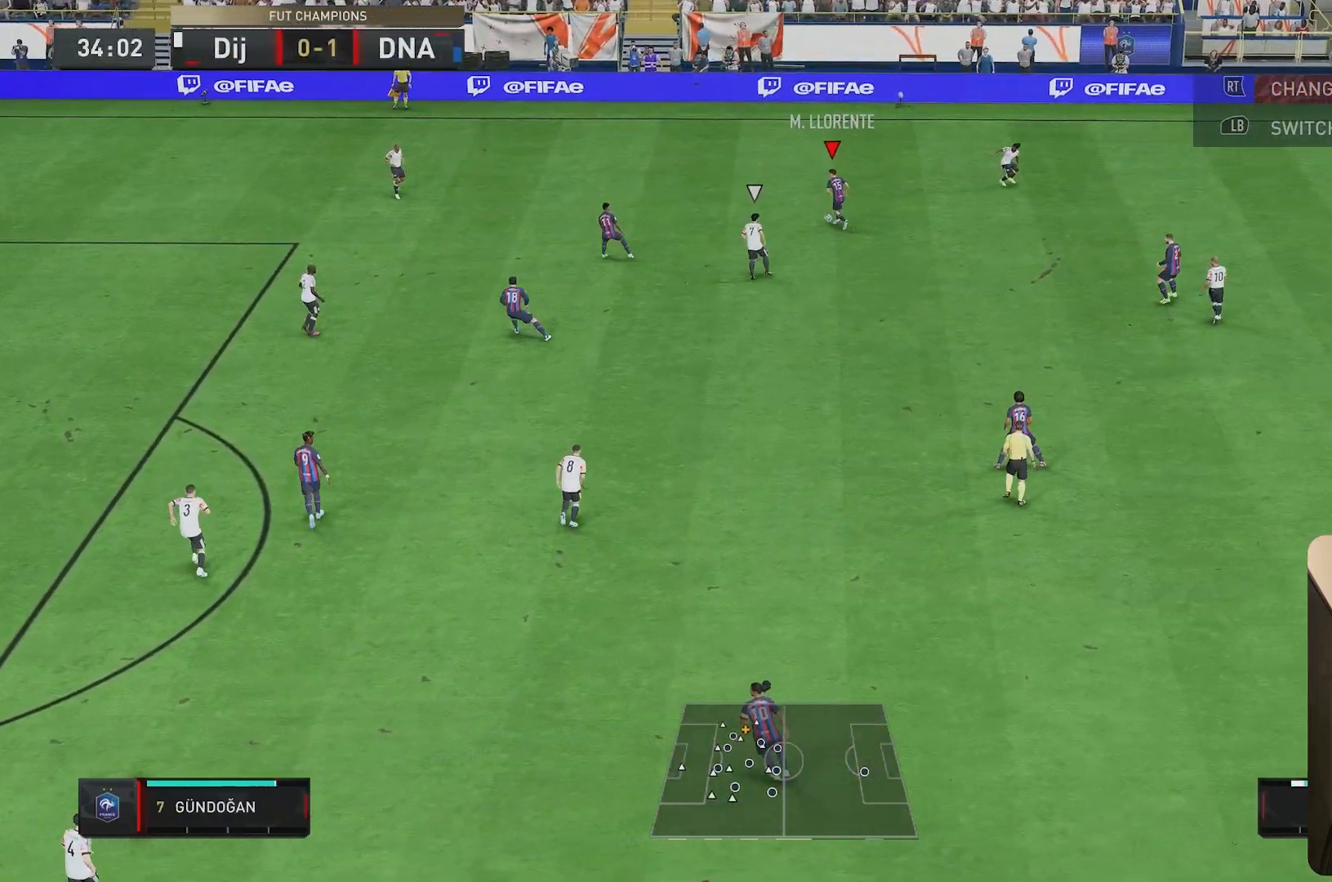
{"buttons": ["R1"], "left_stick": "right", "right_stick": "center", "events": [[333, "left_stick", "left"], [367, "R1", "down"], [433, "left_stick", "center"], [483, "left_stick", "right"]]}
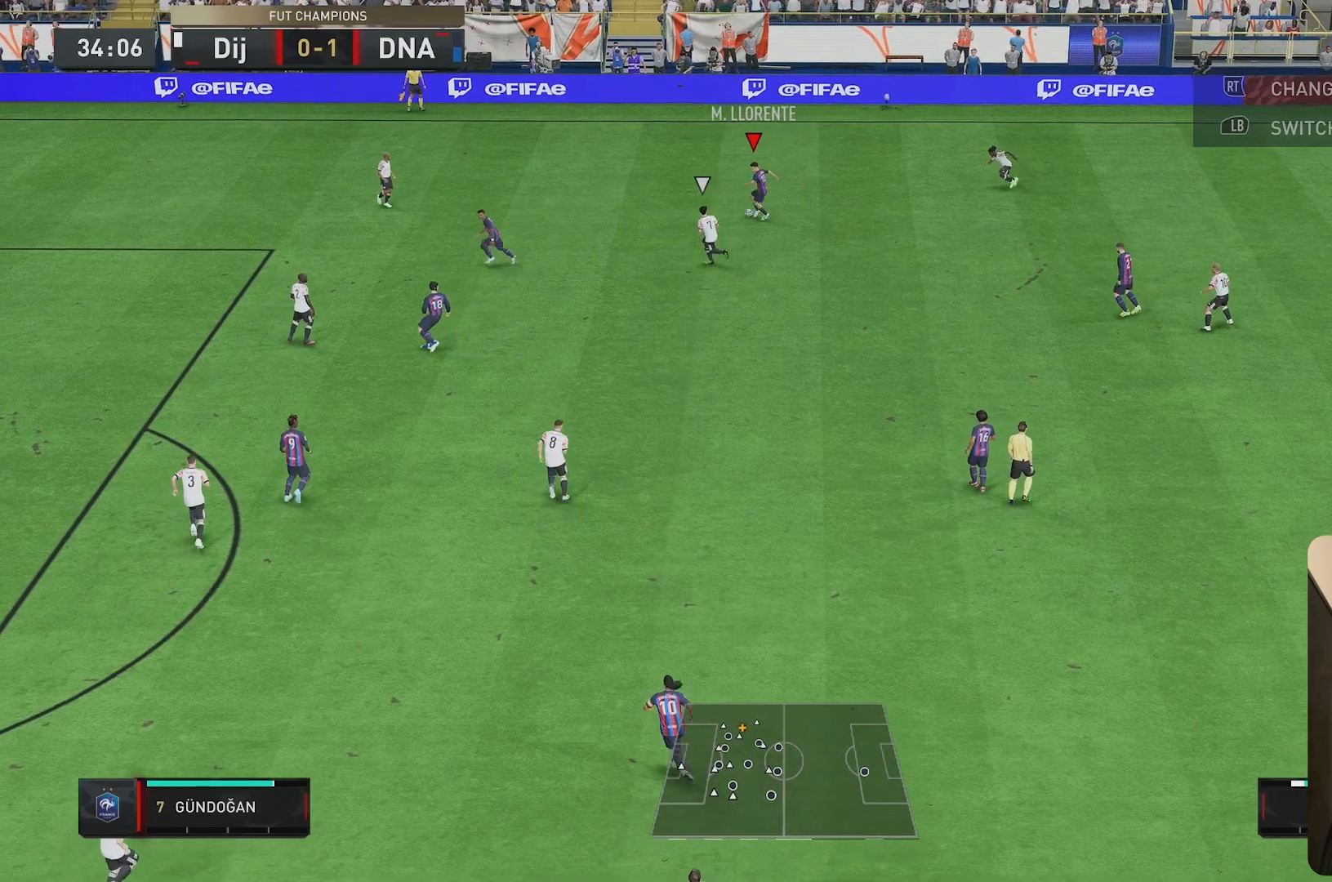
{"buttons": [], "left_stick": "down-right", "right_stick": "center", "events": [[250, "left_stick", "down-right"], [317, "R1", "up"]]}
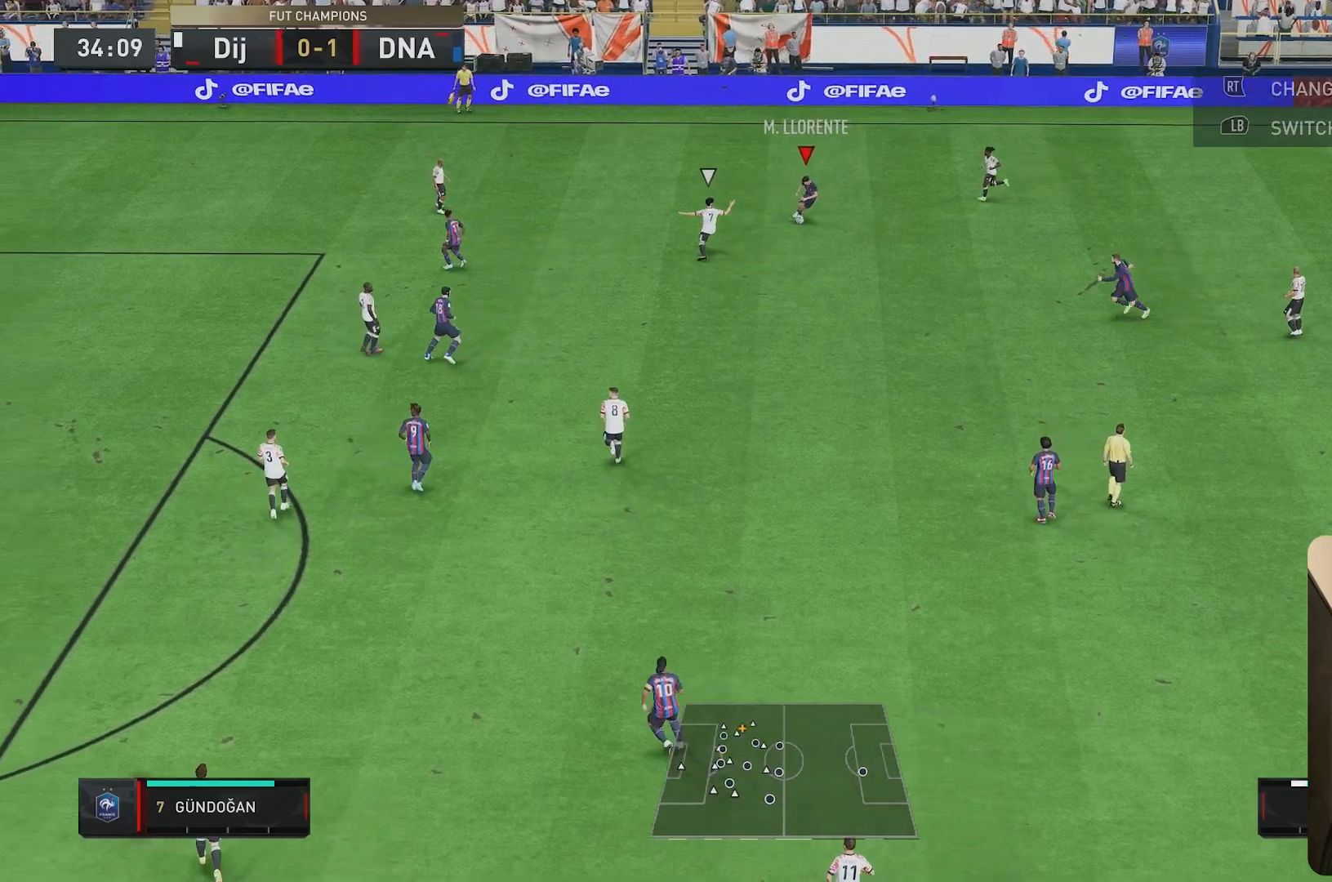
{"buttons": [], "left_stick": "down-left", "right_stick": "center", "events": [[283, "left_stick", "center"], [433, "left_stick", "down-left"]]}
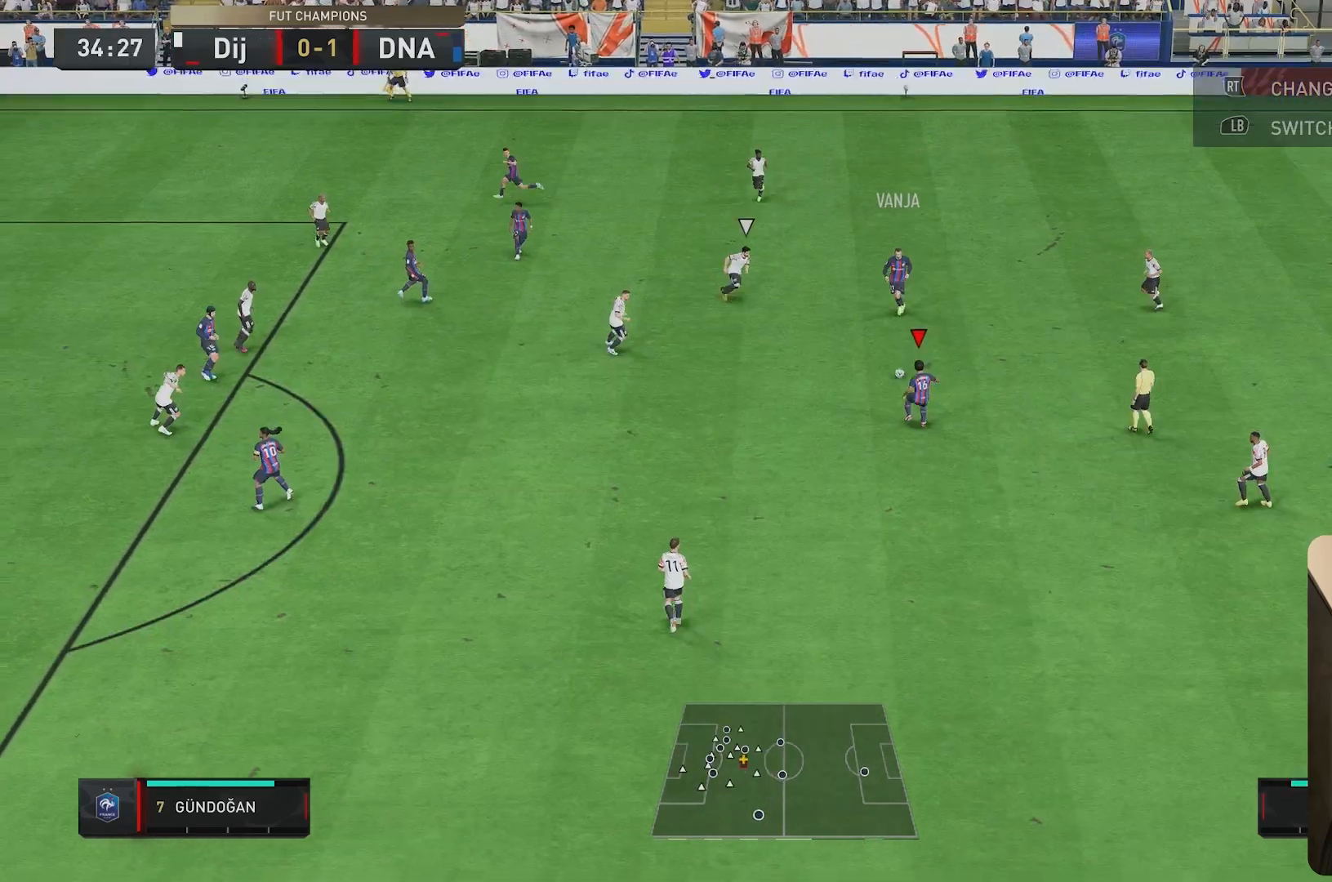
{"buttons": [], "left_stick": "left", "right_stick": "center", "events": [[133, "R1", "down"], [167, "left_stick", "left"], [233, "R1", "up"]]}
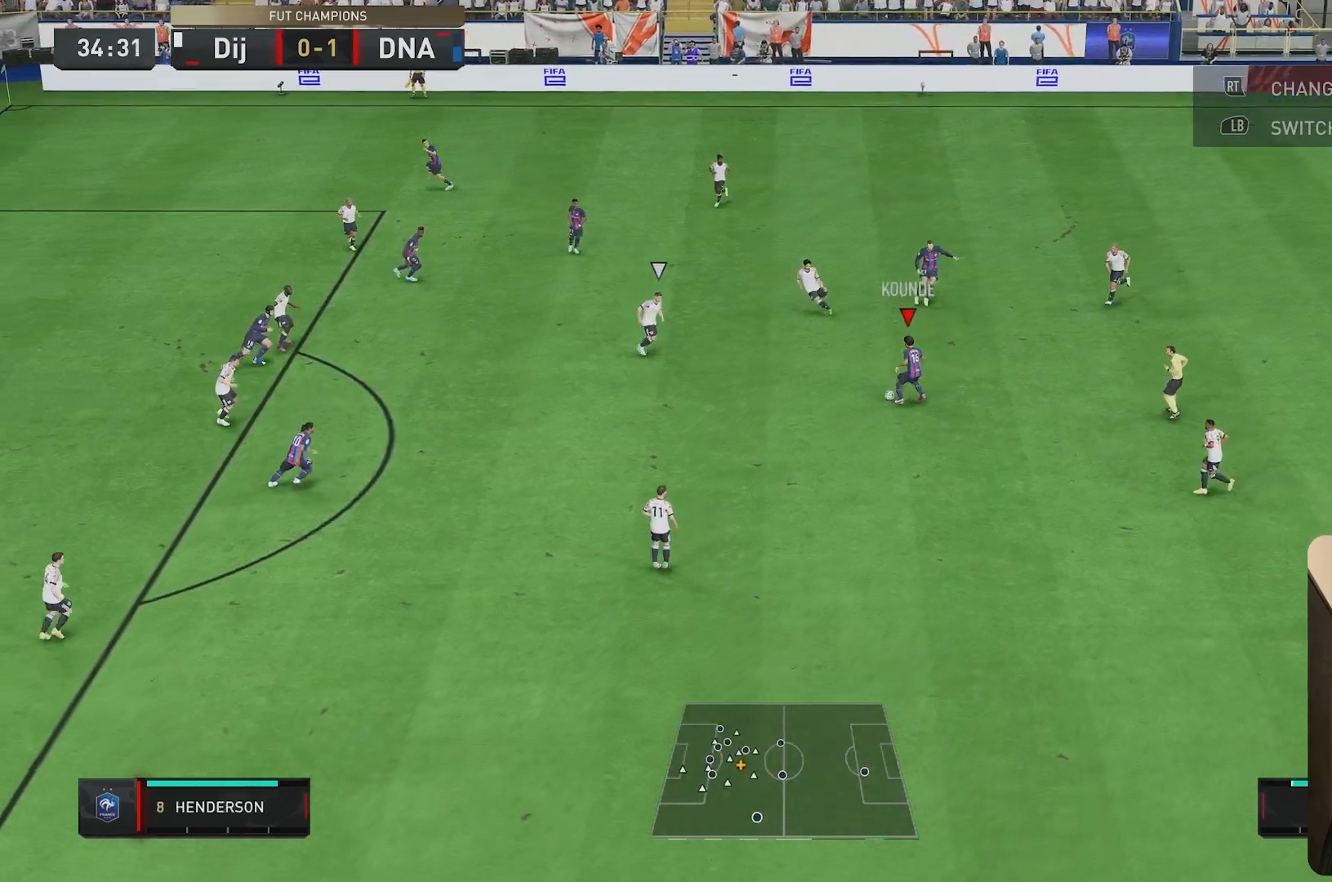
{"buttons": [], "left_stick": "down", "right_stick": "center", "events": [[233, "left_stick", "center"], [500, "left_stick", "down"]]}
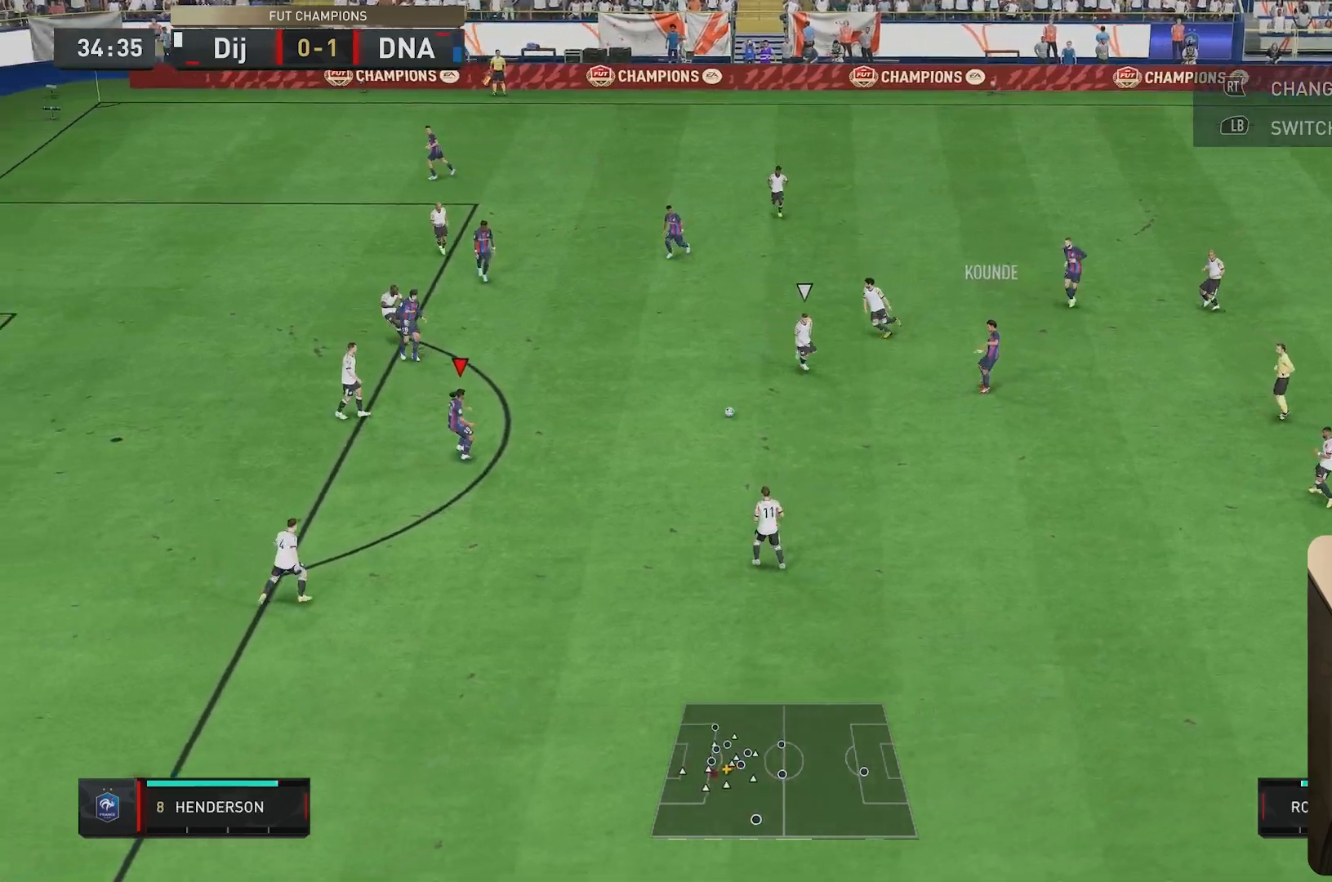
{"buttons": [], "left_stick": "down", "right_stick": "center"}
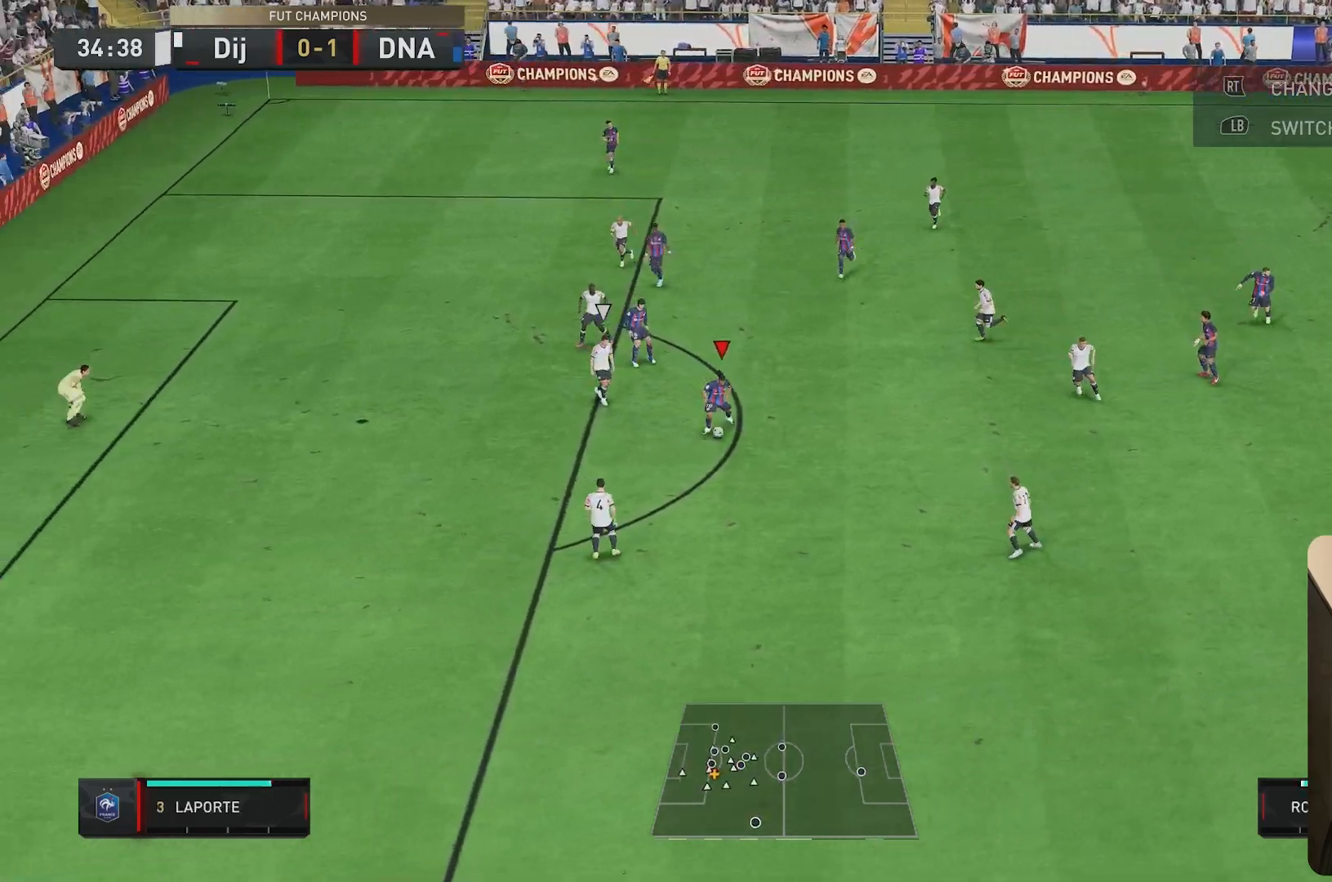
{"buttons": [], "left_stick": "down", "right_stick": "center", "events": [[167, "right_stick", "left"], [250, "right_stick", "center"]]}
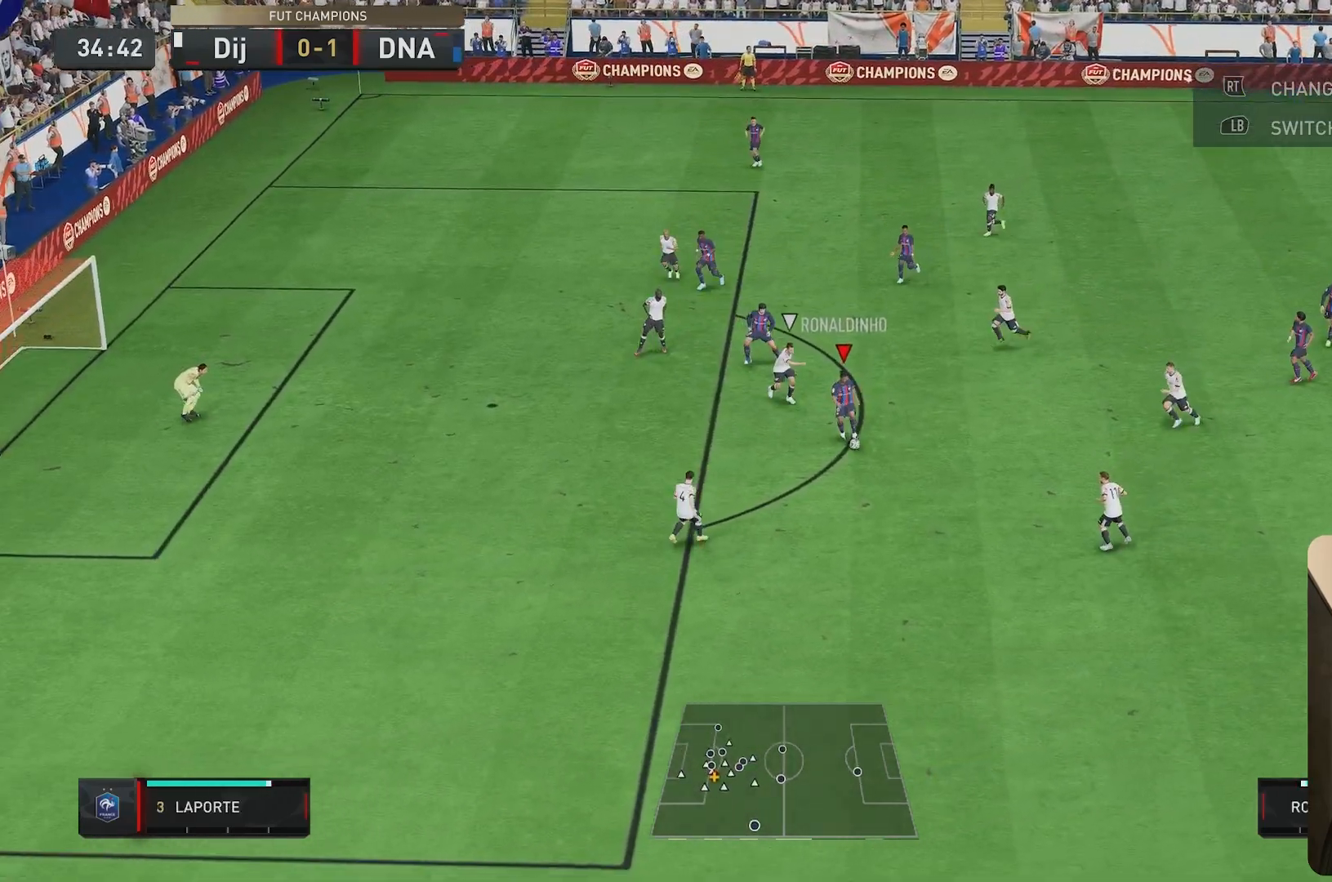
{"buttons": [], "left_stick": "center", "right_stick": "center", "events": [[150, "left_stick", "center"]]}
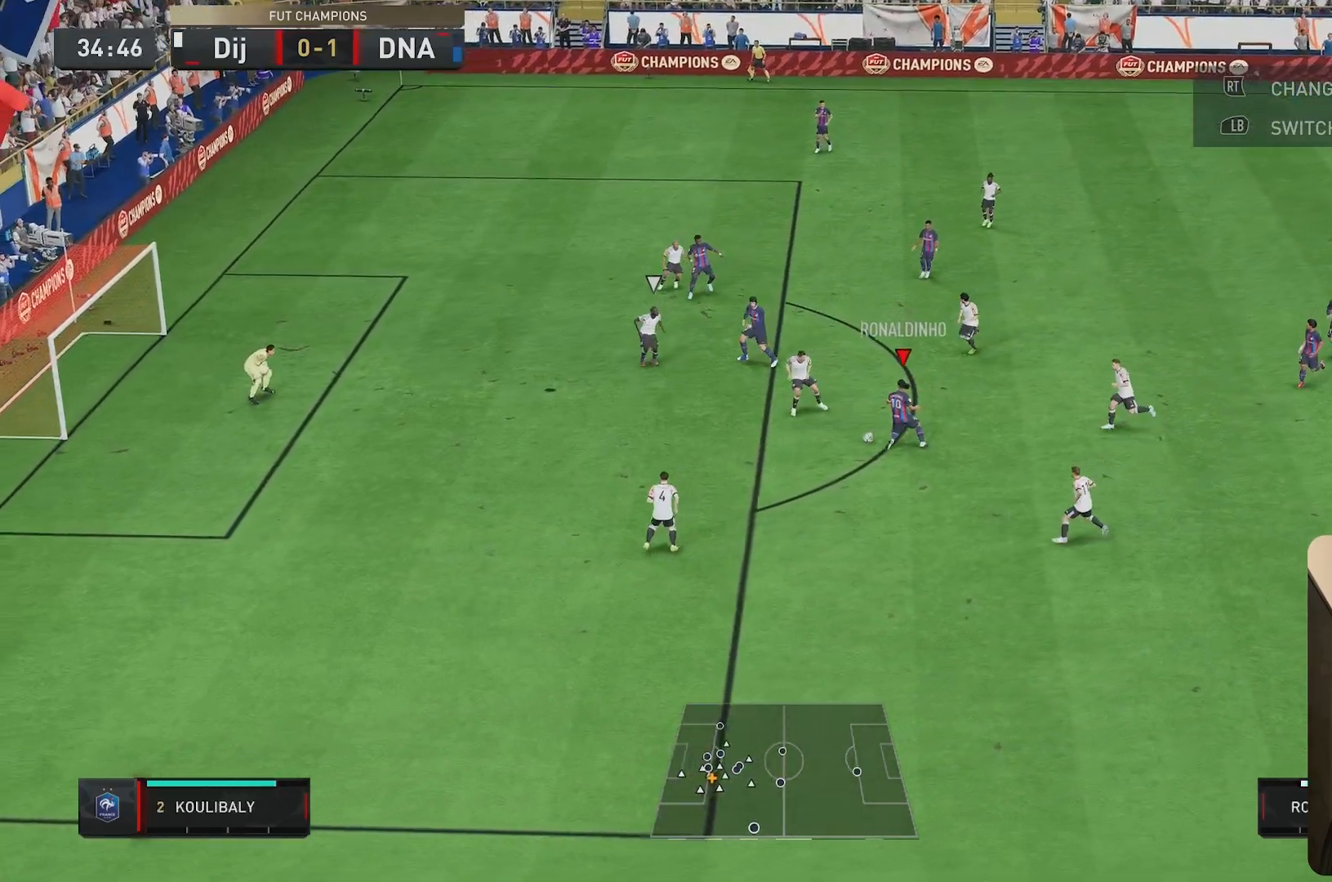
{"buttons": [], "left_stick": "center", "right_stick": "center", "events": [[33, "left_stick", "down"], [433, "left_stick", "center"]]}
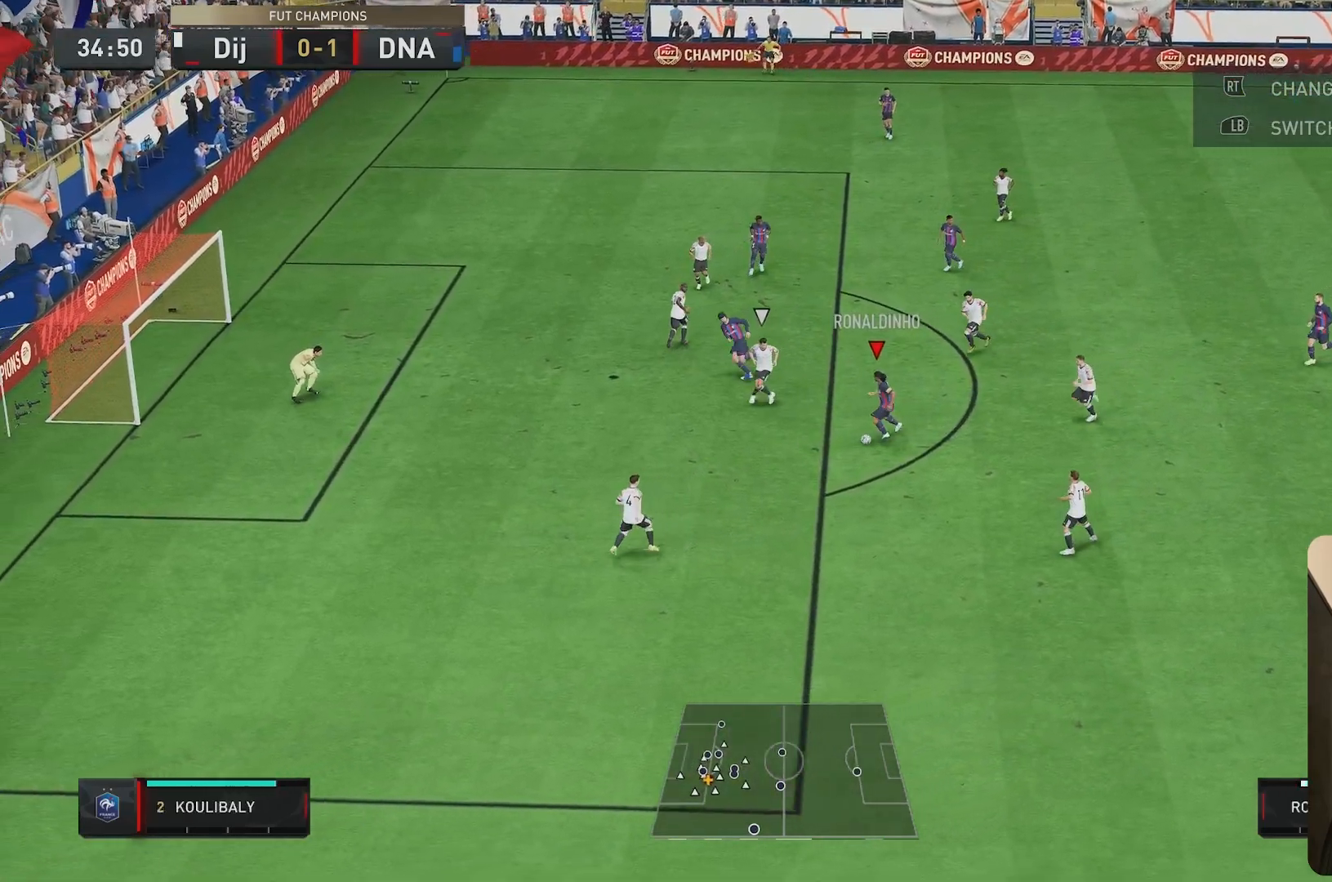
{"buttons": ["R1"], "left_stick": "center", "right_stick": "center", "events": [[367, "R1", "down"]]}
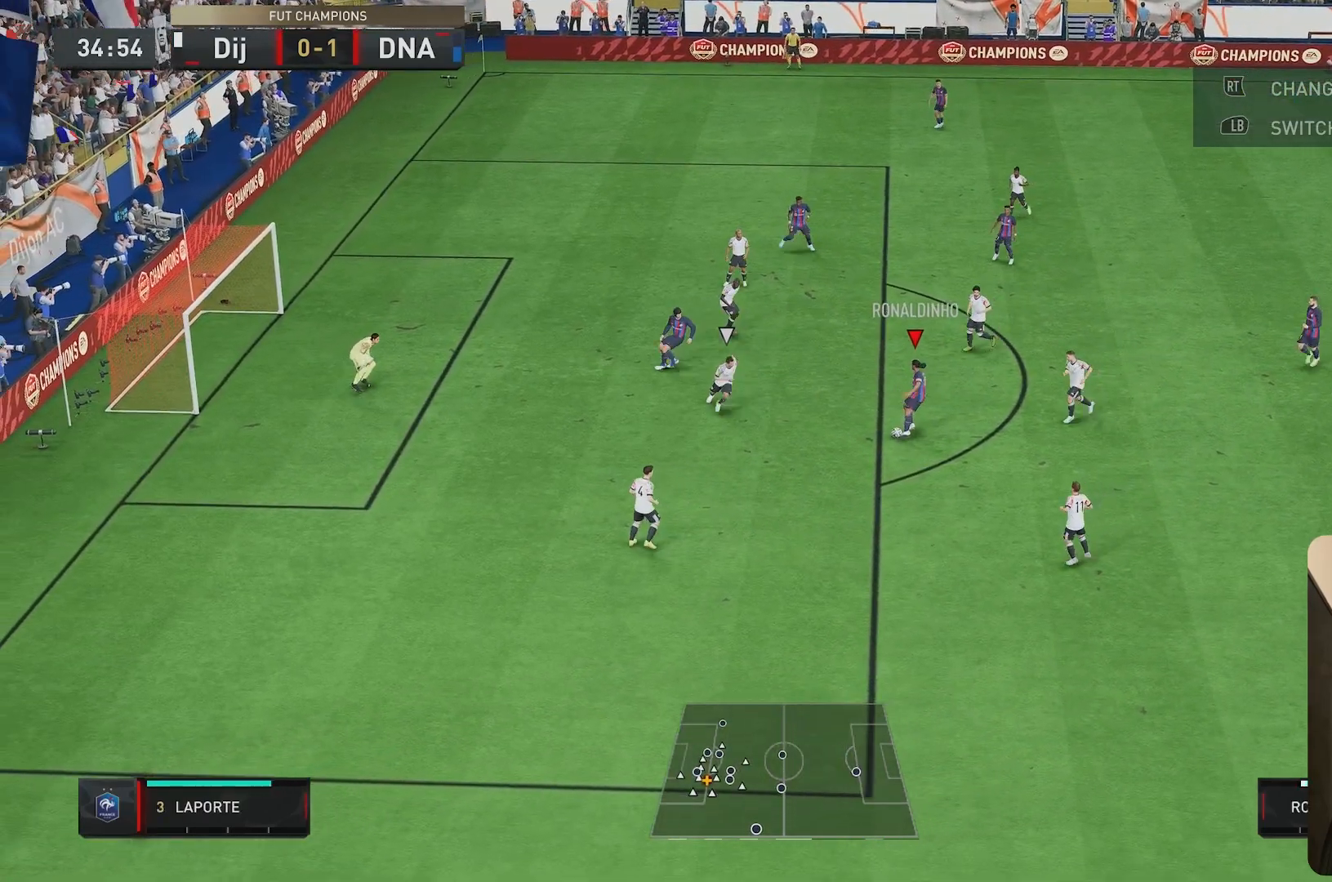
{"buttons": [], "left_stick": "down-left", "right_stick": "center", "events": [[33, "right_stick", "down"], [267, "right_stick", "center"], [333, "R1", "up"], [433, "left_stick", "down-left"]]}
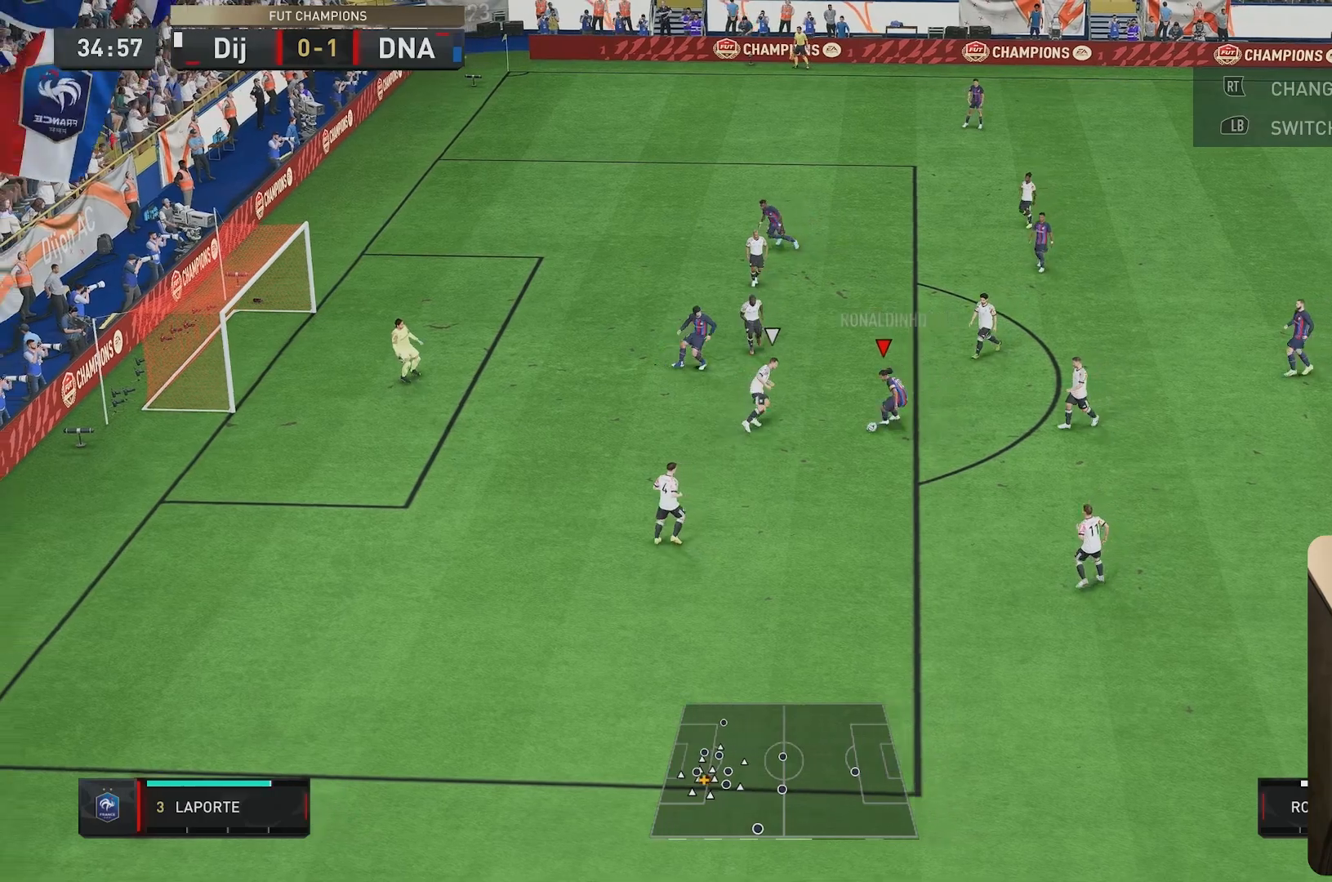
{"buttons": [], "left_stick": "up-left", "right_stick": "center"}
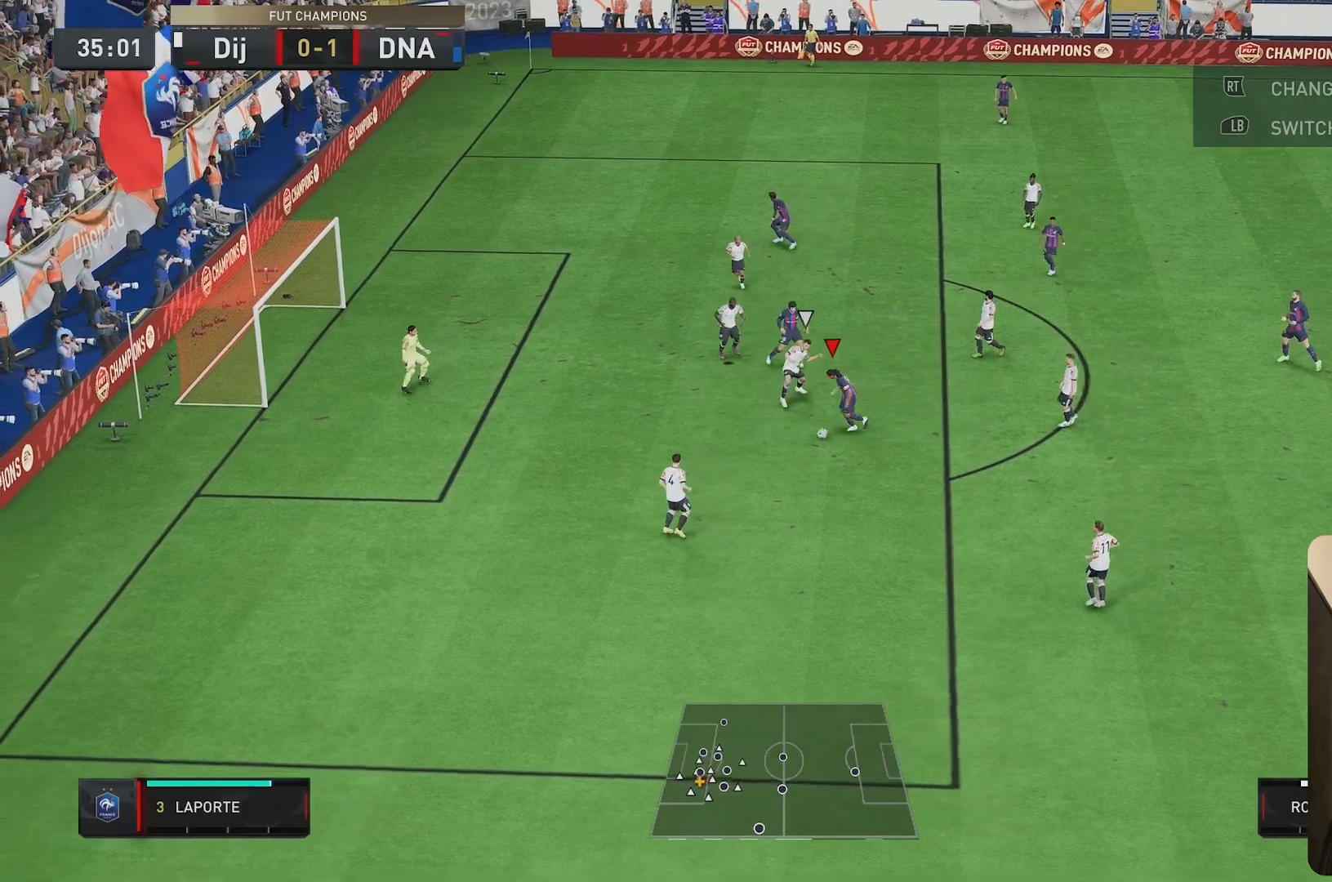
{"buttons": [], "left_stick": "up-left", "right_stick": "center", "events": []}
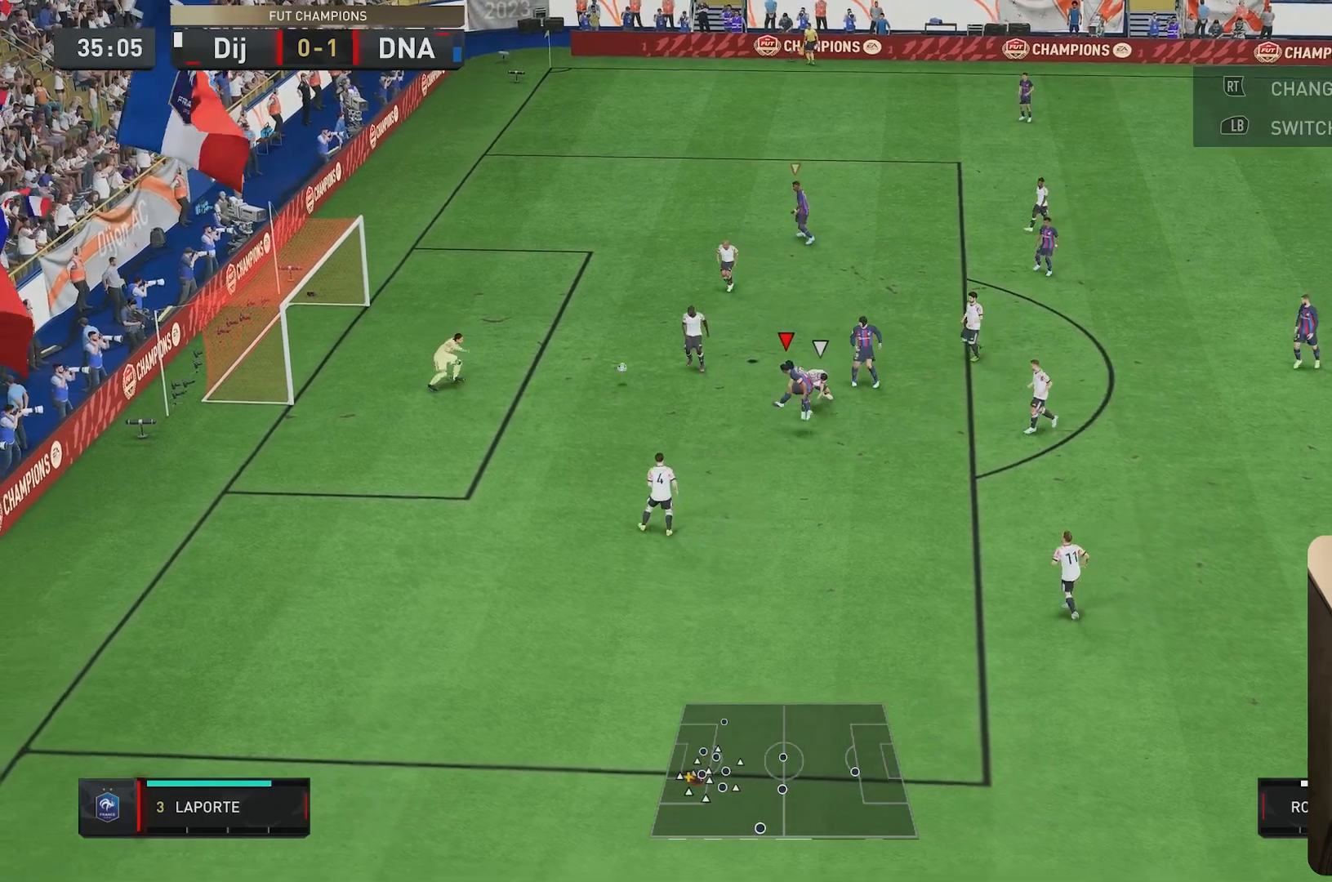
{"buttons": [], "left_stick": "left", "right_stick": "center", "events": [[250, "left_stick", "left"]]}
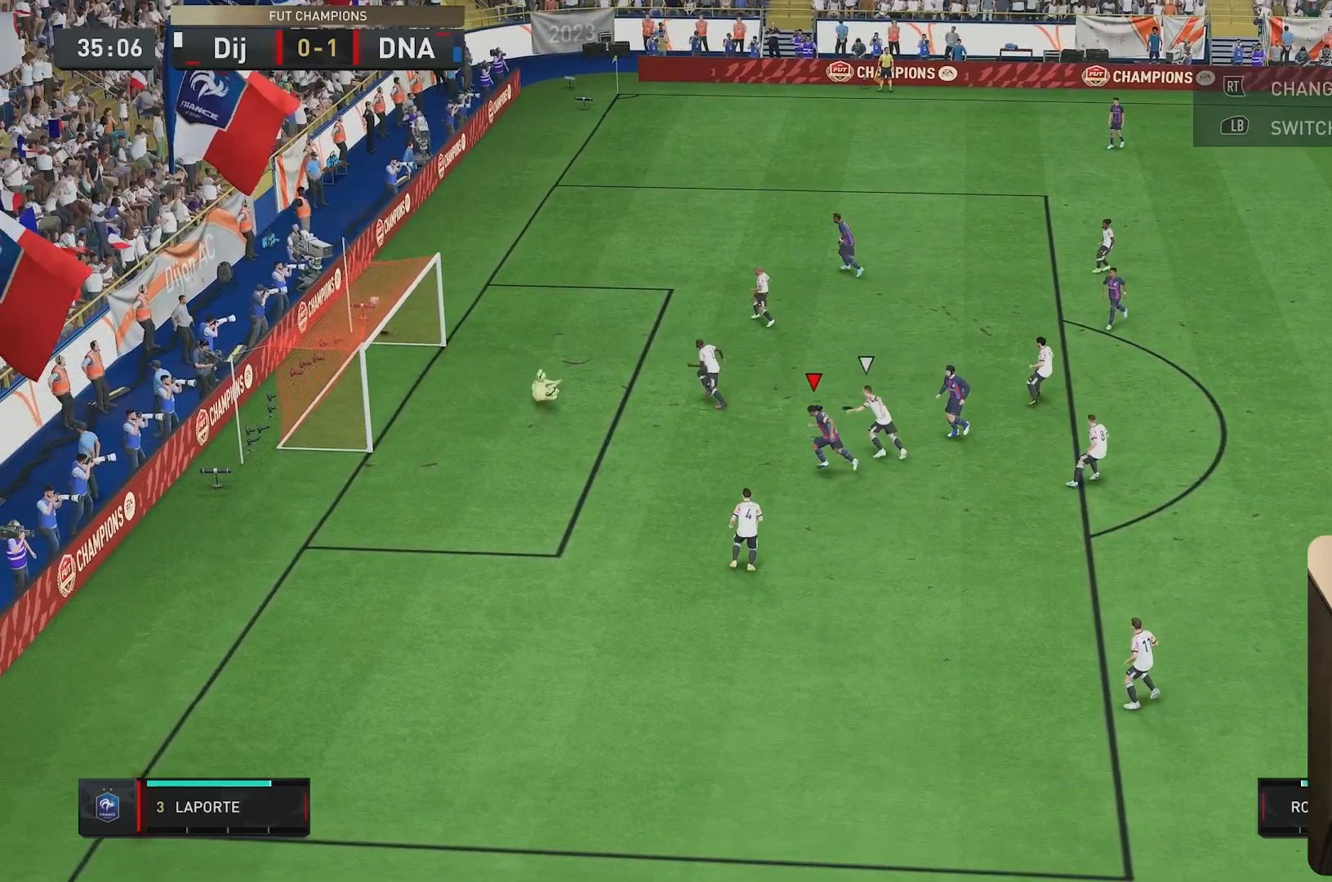
{"buttons": [], "left_stick": "center", "right_stick": "center", "events": [[250, "left_stick", "down-left"], [350, "left_stick", "center"]]}
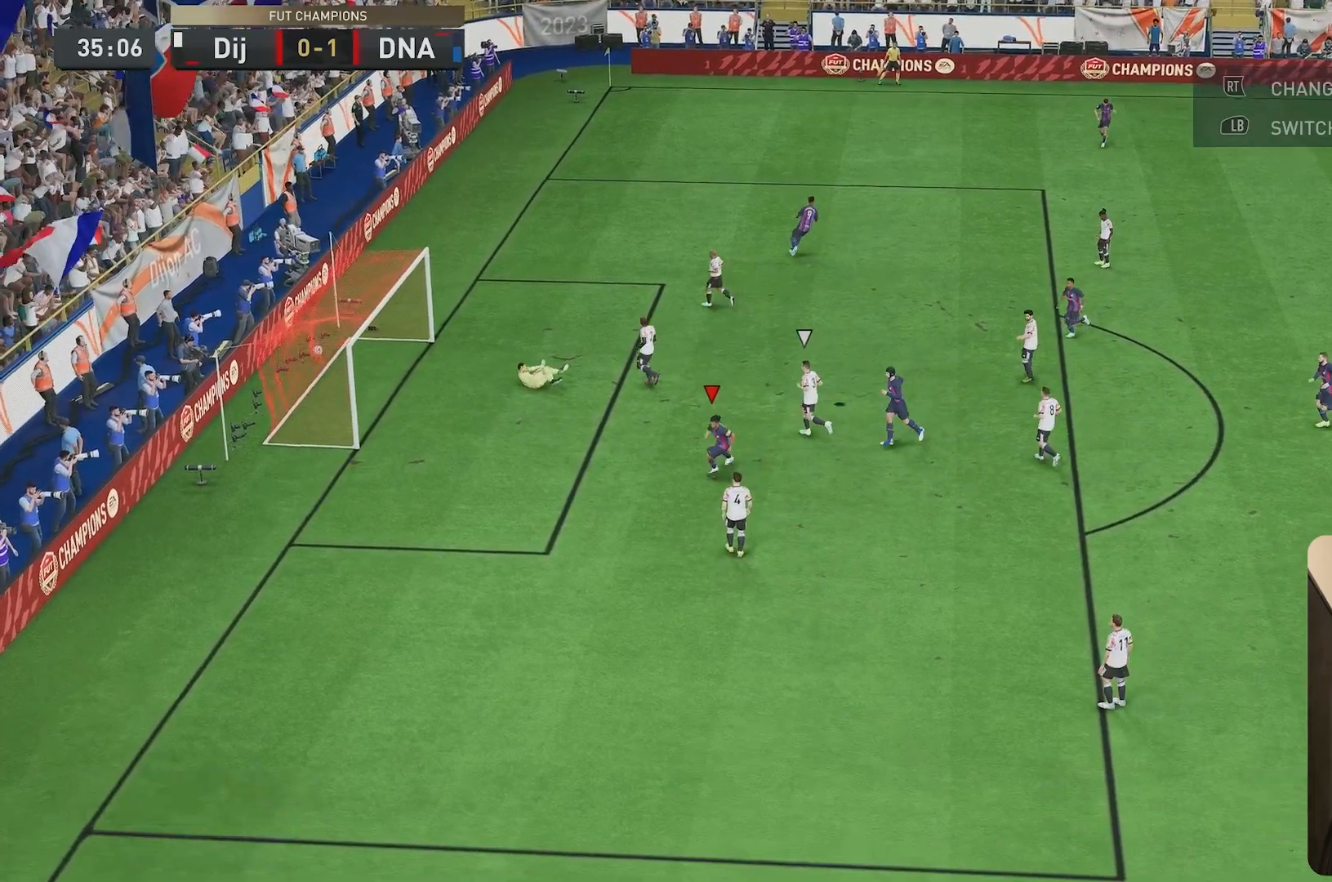
{"buttons": [], "left_stick": "right", "right_stick": "center", "events": [[83, "left_stick", "up"], [350, "left_stick", "right"]]}
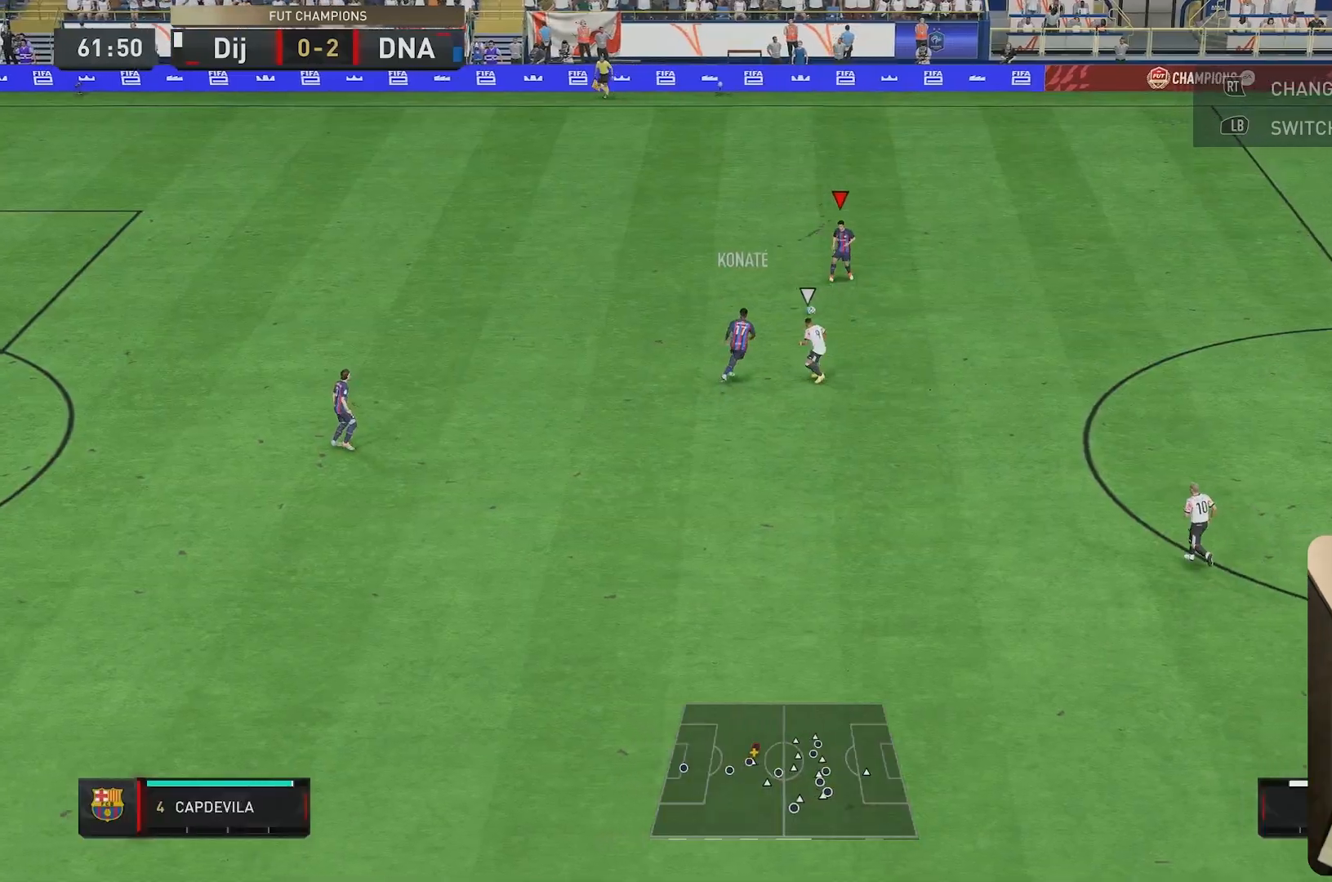
{"buttons": [], "left_stick": "down-right", "right_stick": "center"}
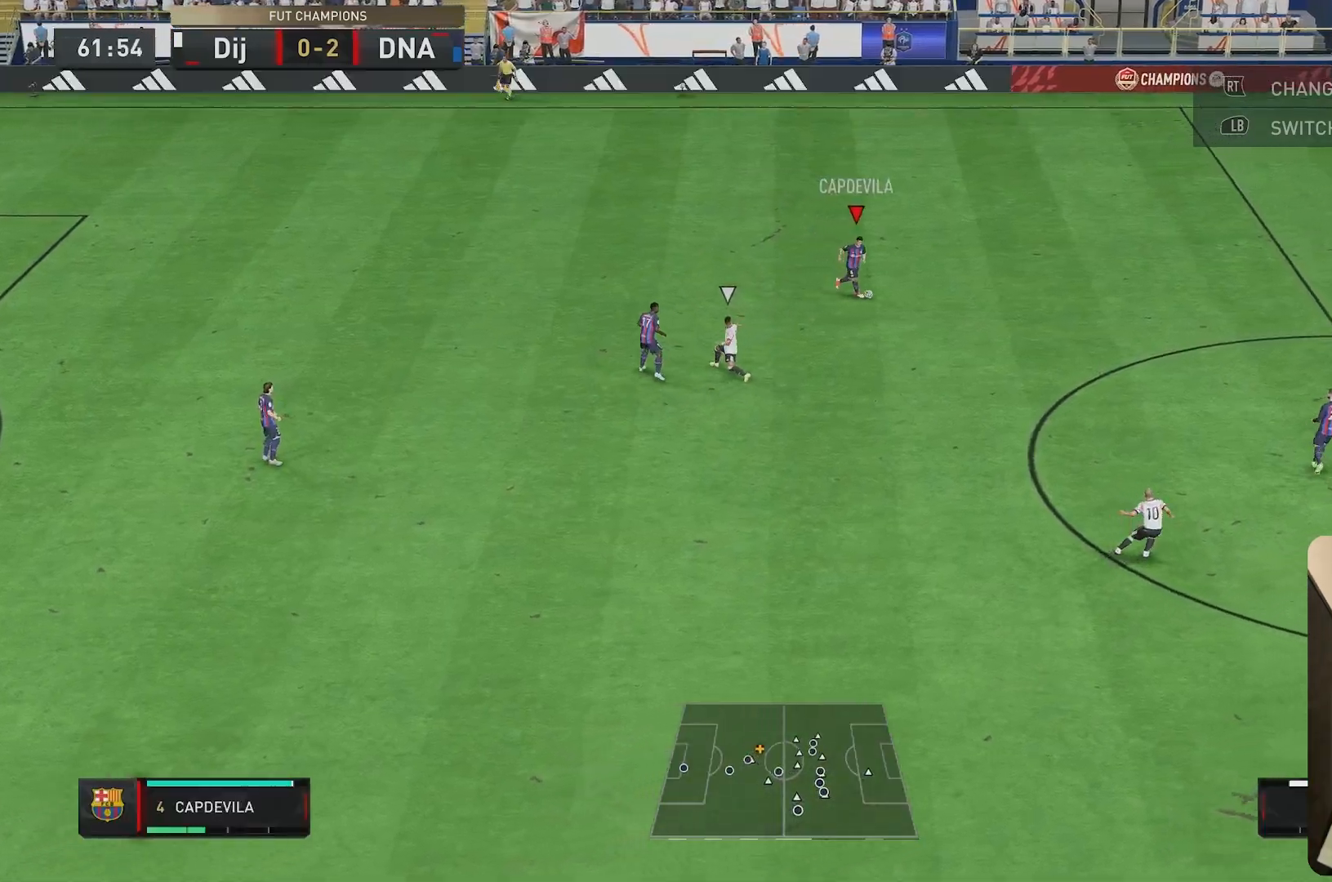
{"buttons": [], "left_stick": "right", "right_stick": "center", "events": [[283, "left_stick", "right"]]}
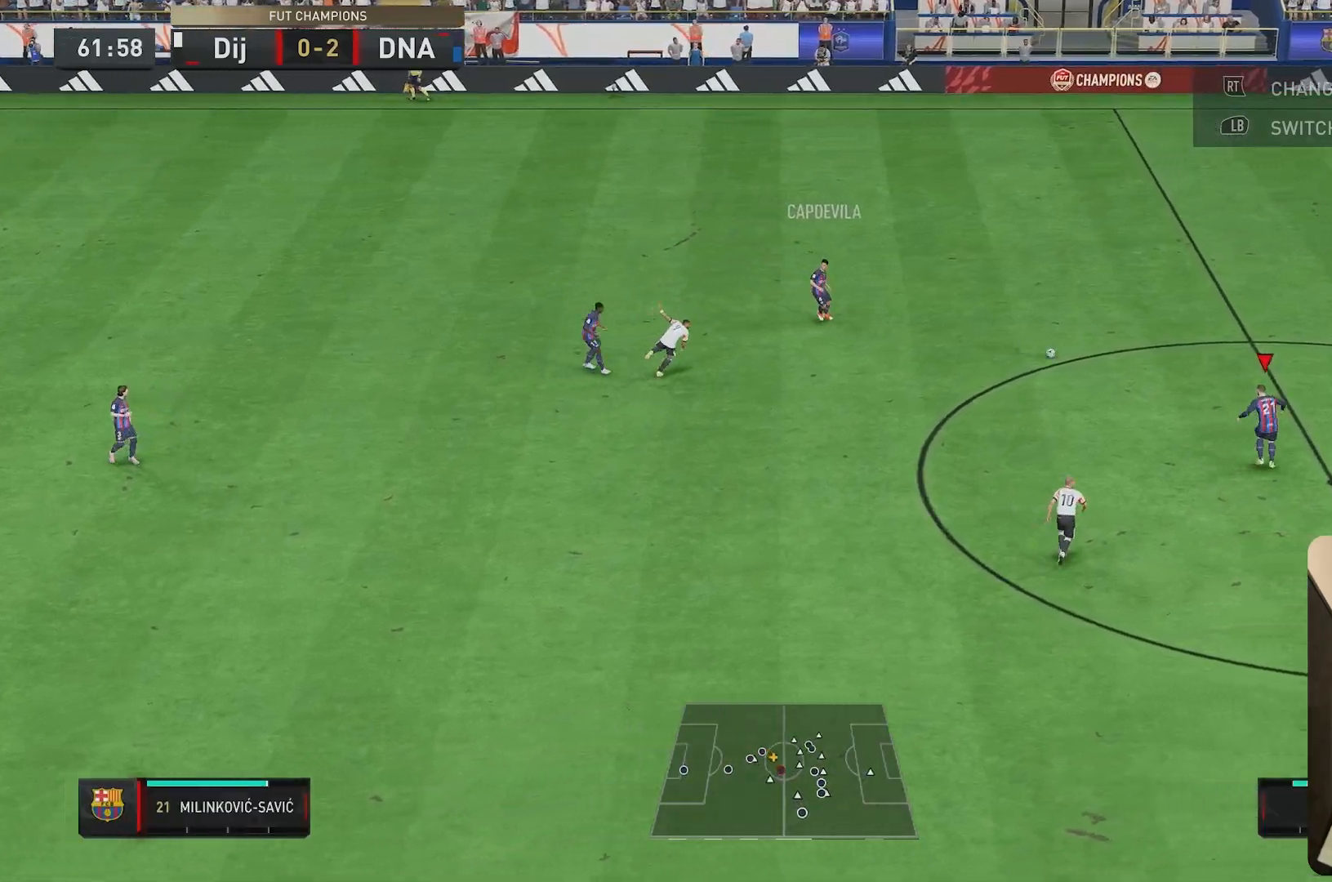
{"buttons": [], "left_stick": "down-left", "right_stick": "center", "events": [[217, "left_stick", "up-right"], [450, "left_stick", "down-left"]]}
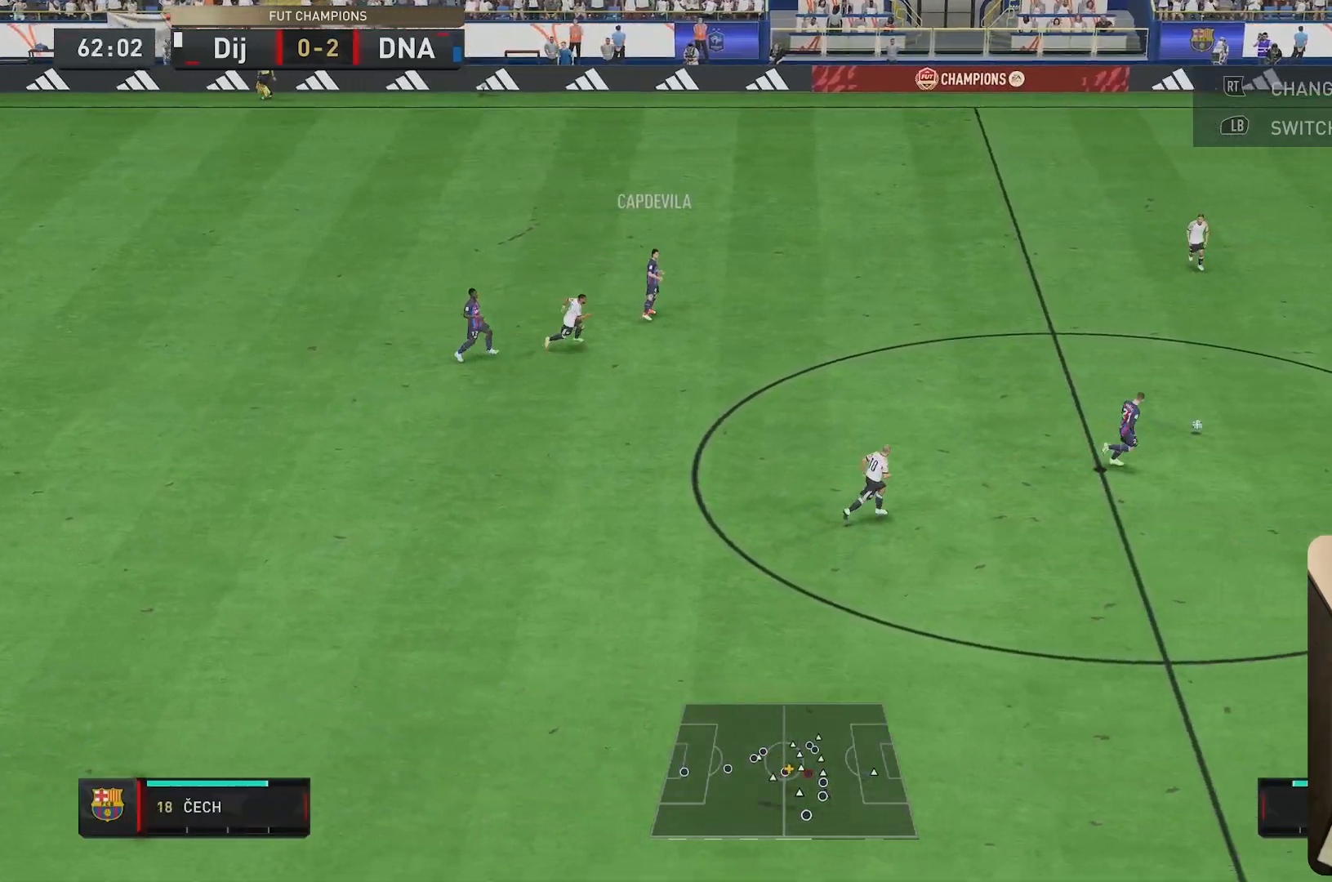
{"buttons": ["L2", "R2"], "left_stick": "down", "right_stick": "center", "events": [[150, "left_stick", "down"], [233, "L2", "down"], [317, "R2", "down"]]}
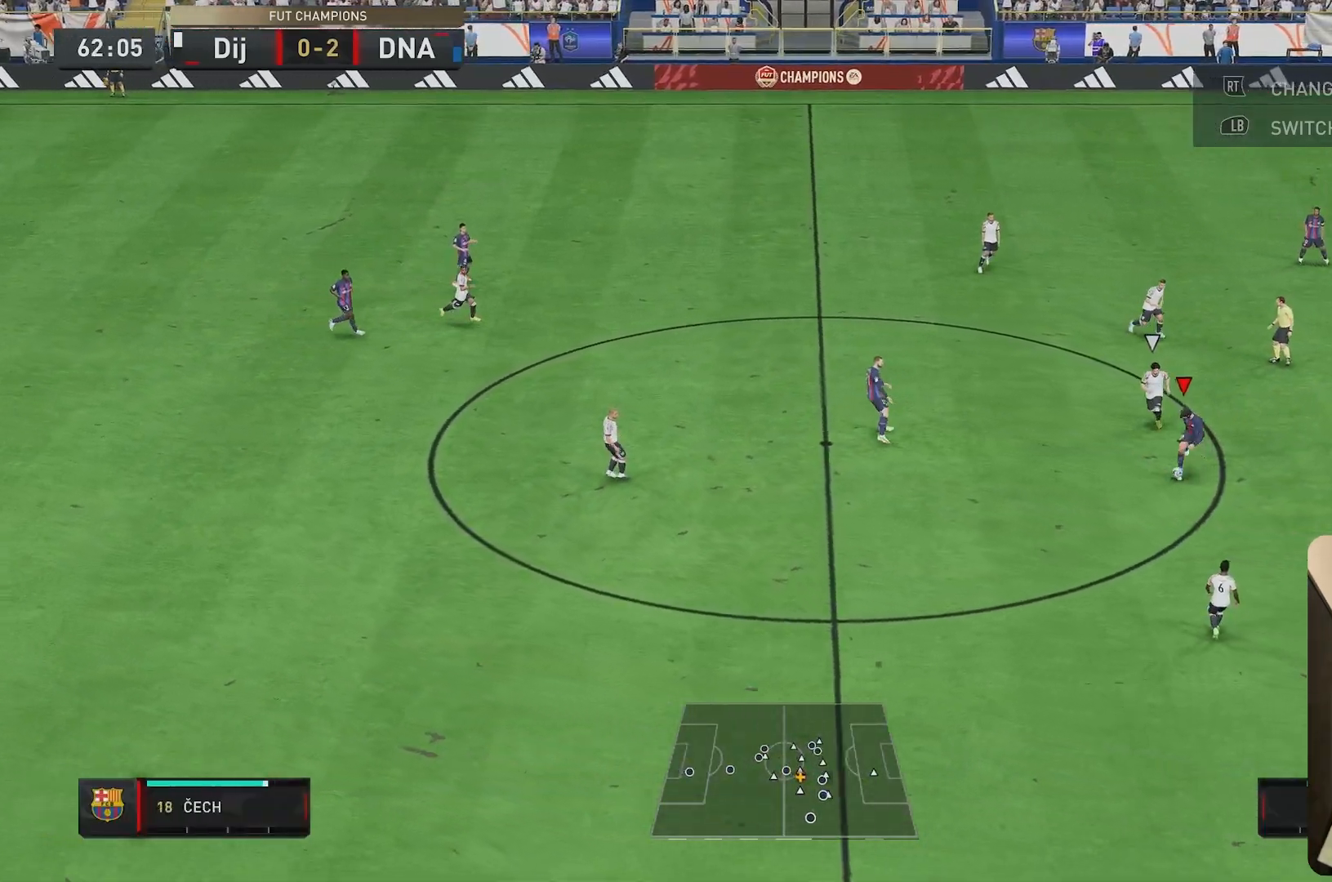
{"buttons": [], "left_stick": "down-right", "right_stick": "center", "events": [[167, "left_stick", "down-right"], [200, "R2", "up"], [417, "L2", "up"]]}
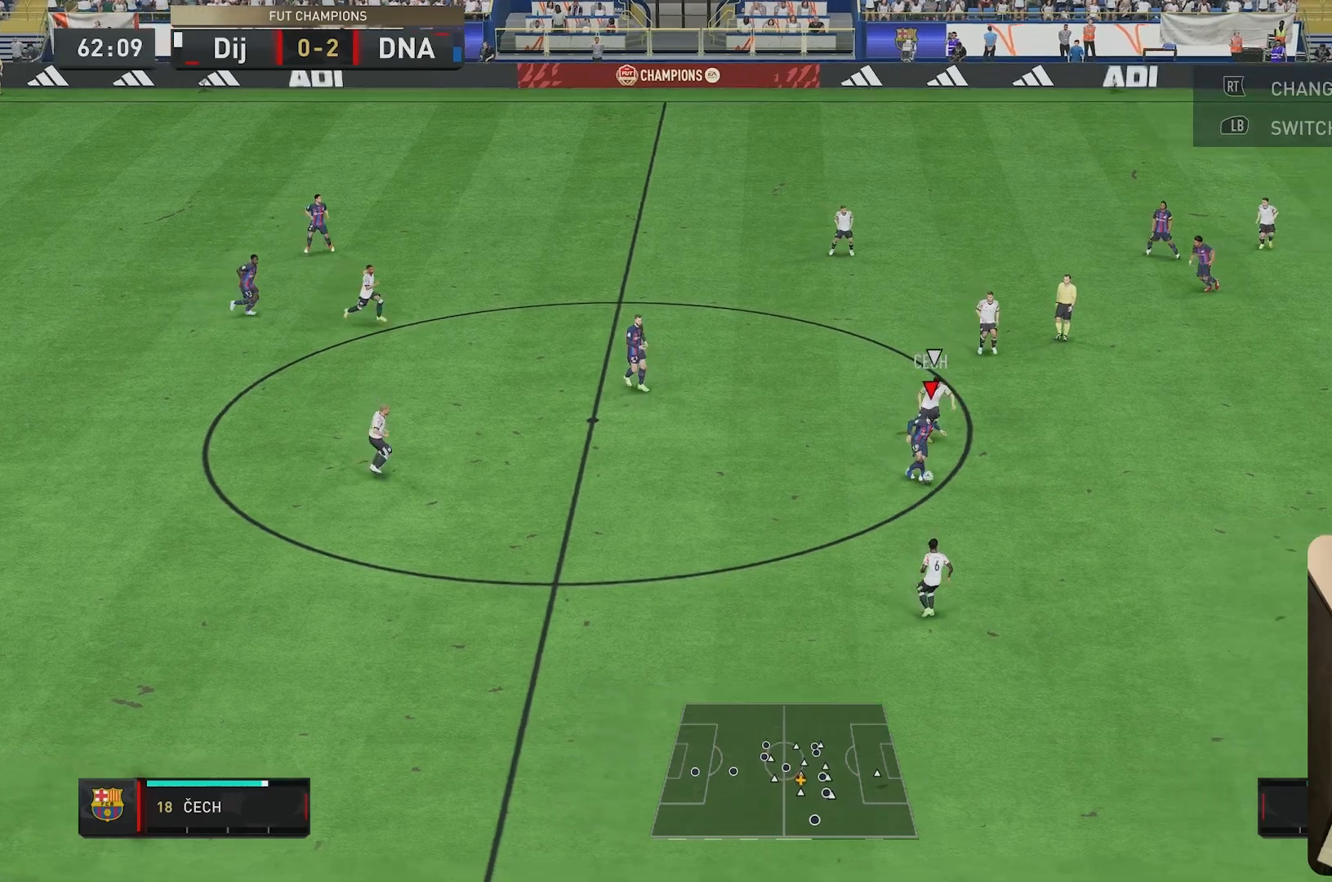
{"buttons": [], "left_stick": "down", "right_stick": "right", "events": [[67, "left_stick", "down"], [267, "right_stick", "up"], [350, "right_stick", "center"], [450, "right_stick", "down"], [500, "right_stick", "right"]]}
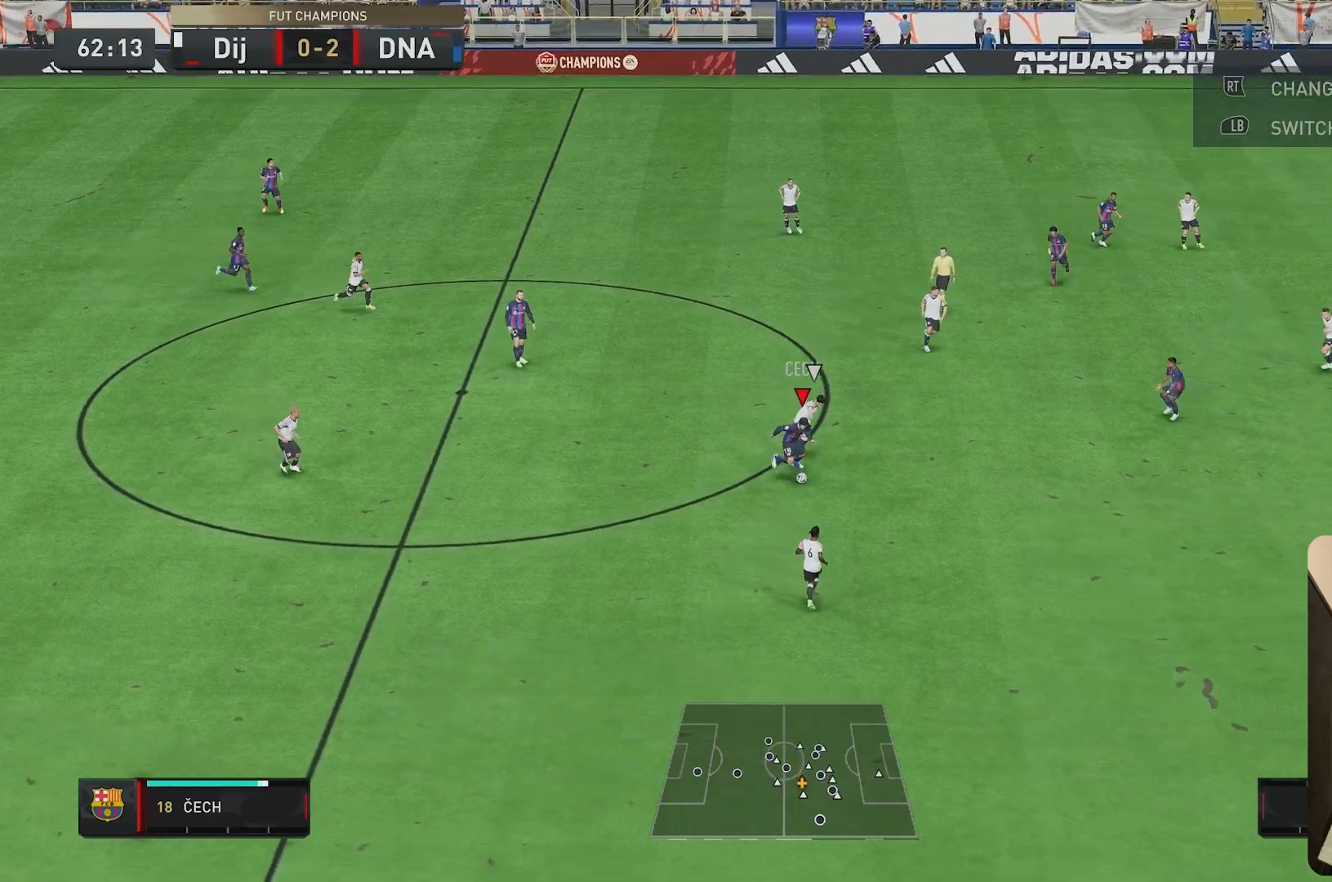
{"buttons": [], "left_stick": "up-right", "right_stick": "center", "events": [[67, "right_stick", "center"], [100, "left_stick", "down-right"], [300, "left_stick", "right"], [400, "left_stick", "up-right"]]}
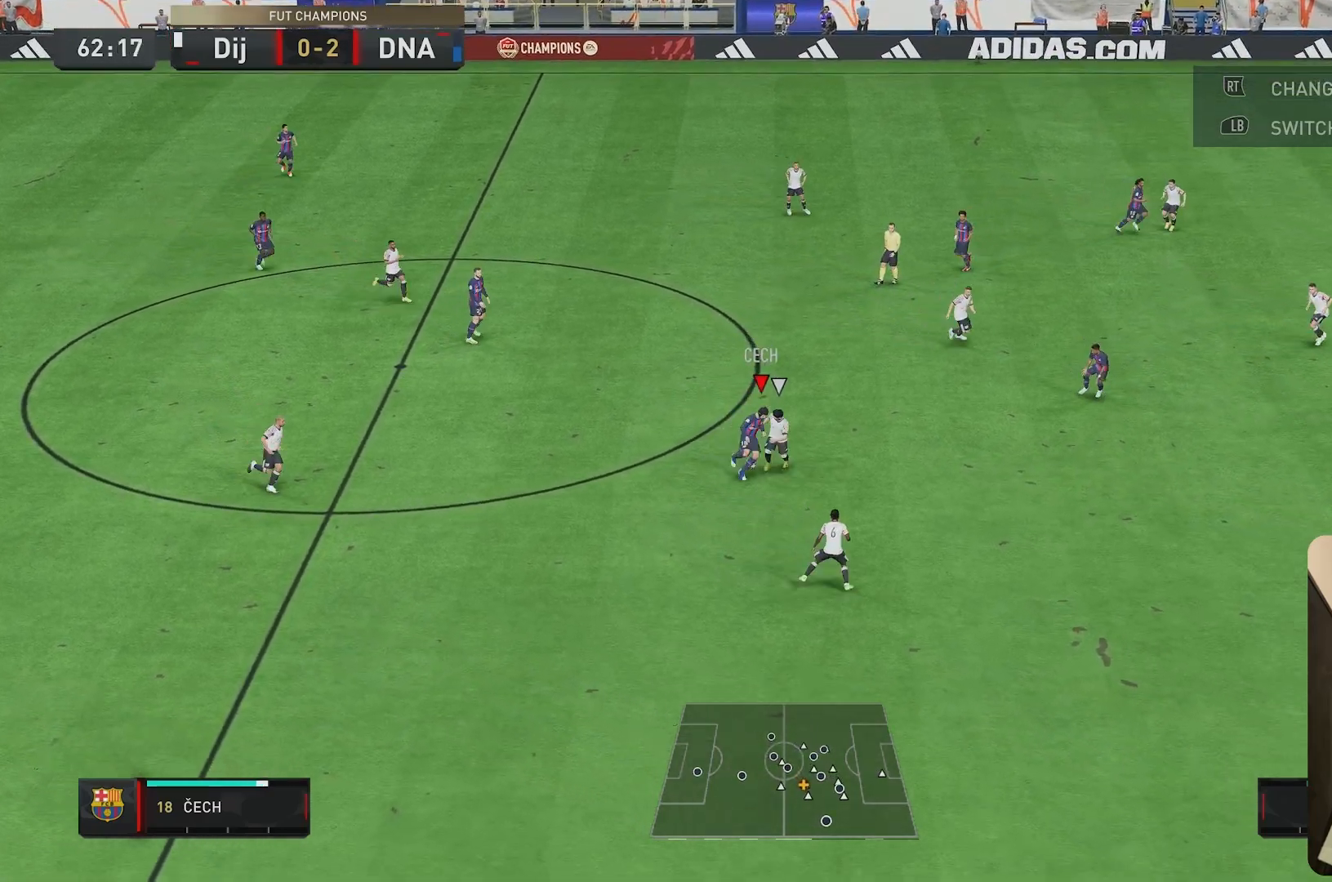
{"buttons": ["R2"], "left_stick": "right", "right_stick": "center", "events": [[300, "R2", "down"], [317, "left_stick", "right"]]}